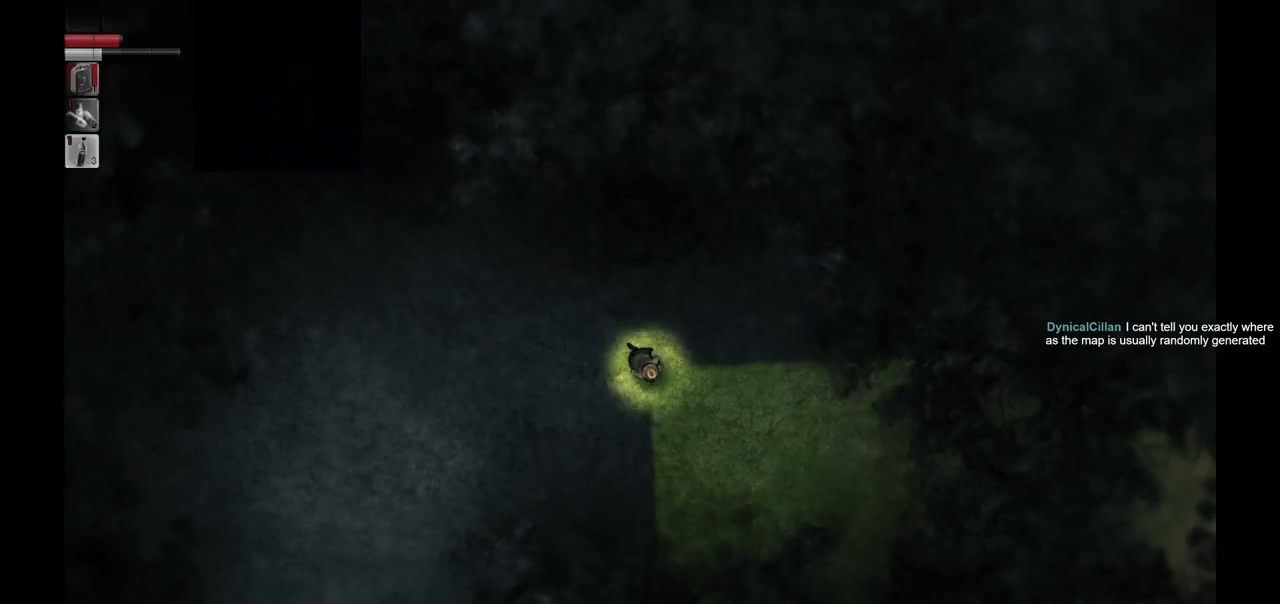
Gameplay with a controller (PlayStation layout); each line is a JSON object with the inputs held at the frame after it. "events" lists button and stick changes between this image and that frame as [ms after this image, input, new state], when the widget could be followed in between.
{"buttons": [], "left_stick": "down-right", "right_stick": "center", "events": []}
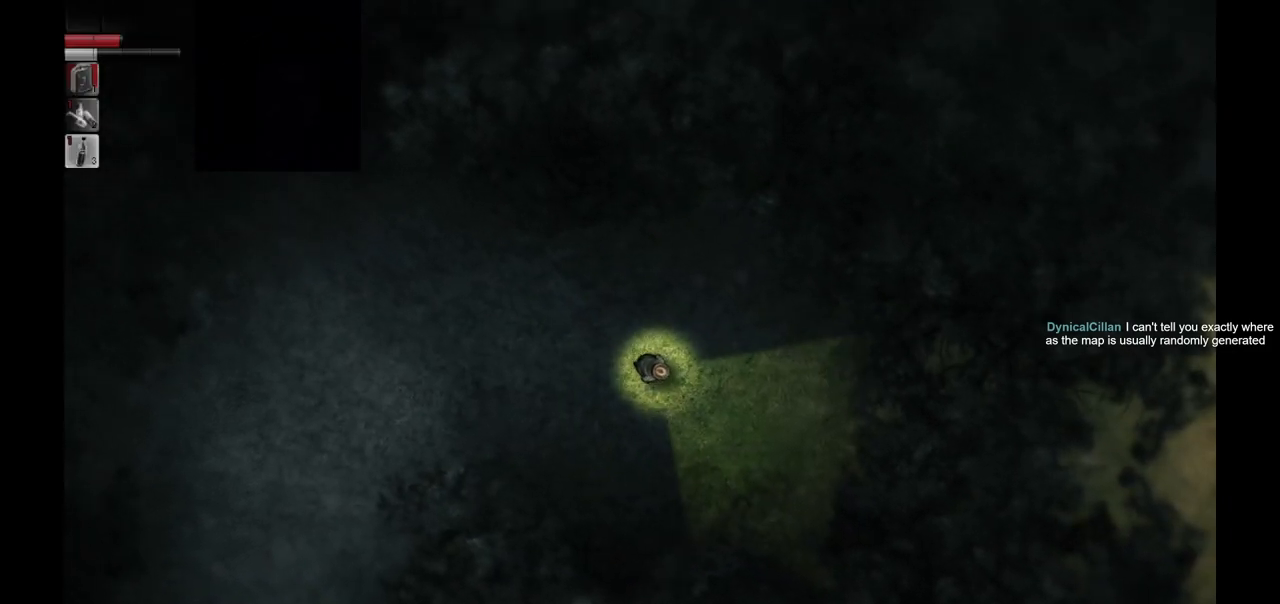
{"buttons": [], "left_stick": "down-right", "right_stick": "center", "events": []}
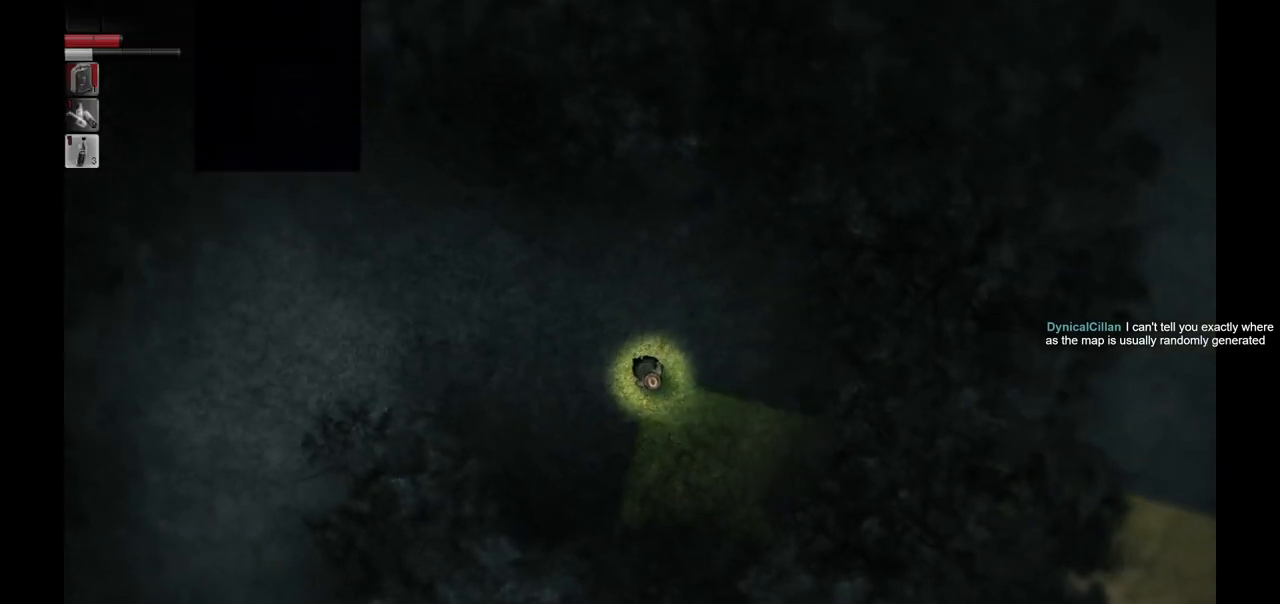
{"buttons": [], "left_stick": "down-right", "right_stick": "center", "events": []}
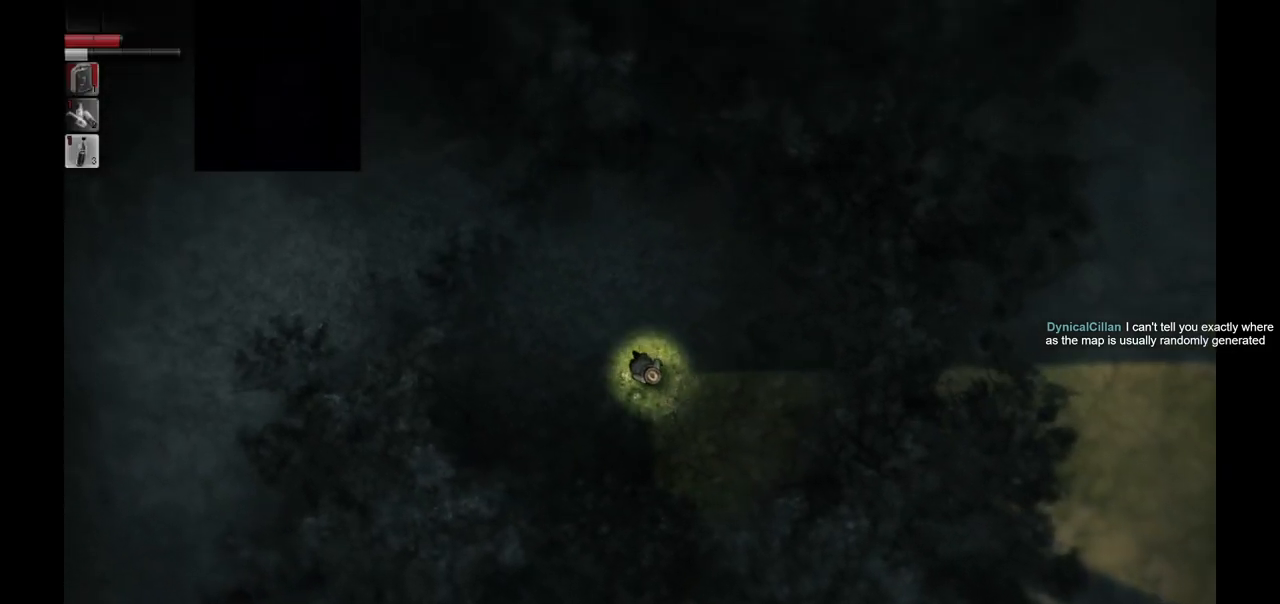
{"buttons": [], "left_stick": "down", "right_stick": "center", "events": [[233, "left_stick", "down"]]}
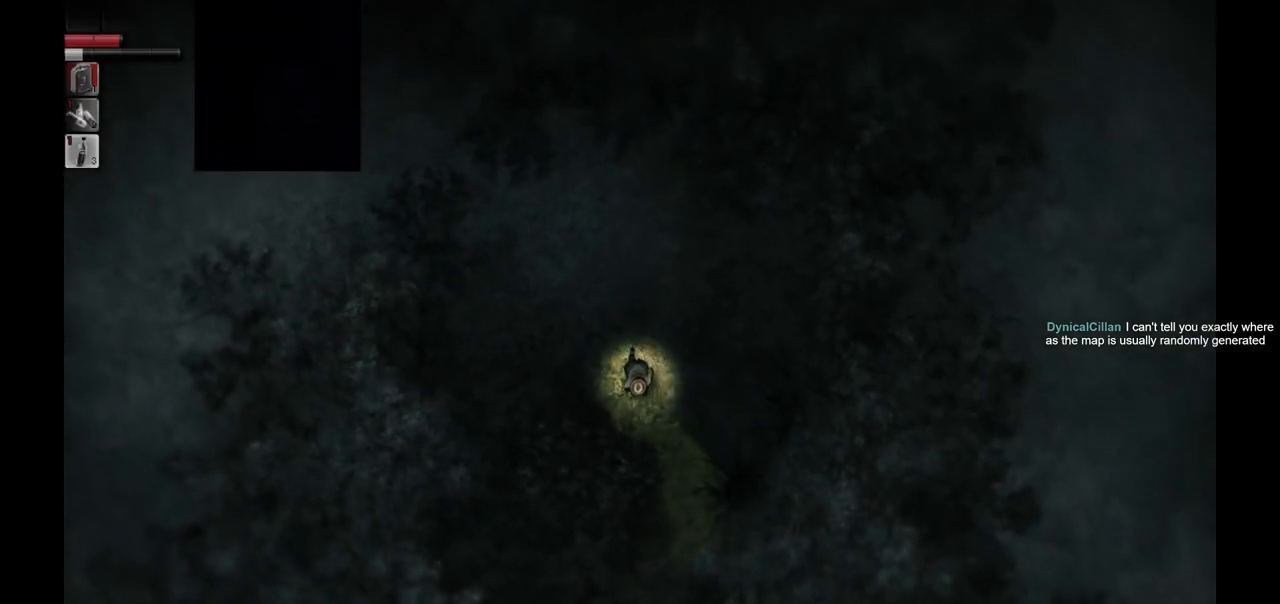
{"buttons": [], "left_stick": "down", "right_stick": "center", "events": []}
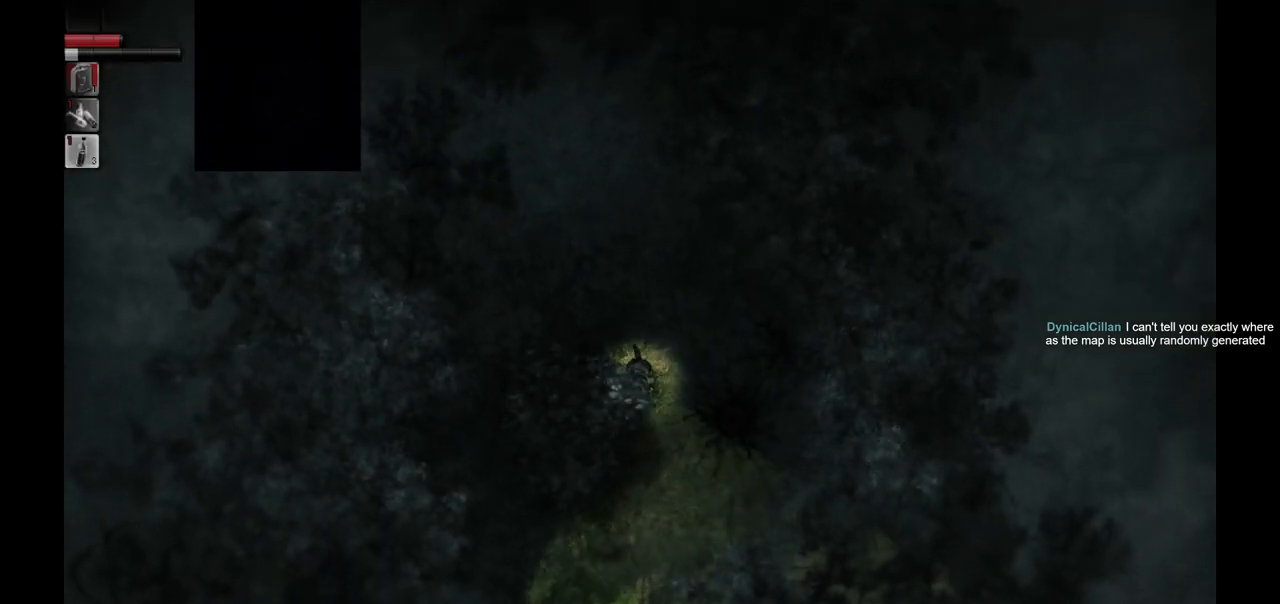
{"buttons": [], "left_stick": "down", "right_stick": "center", "events": []}
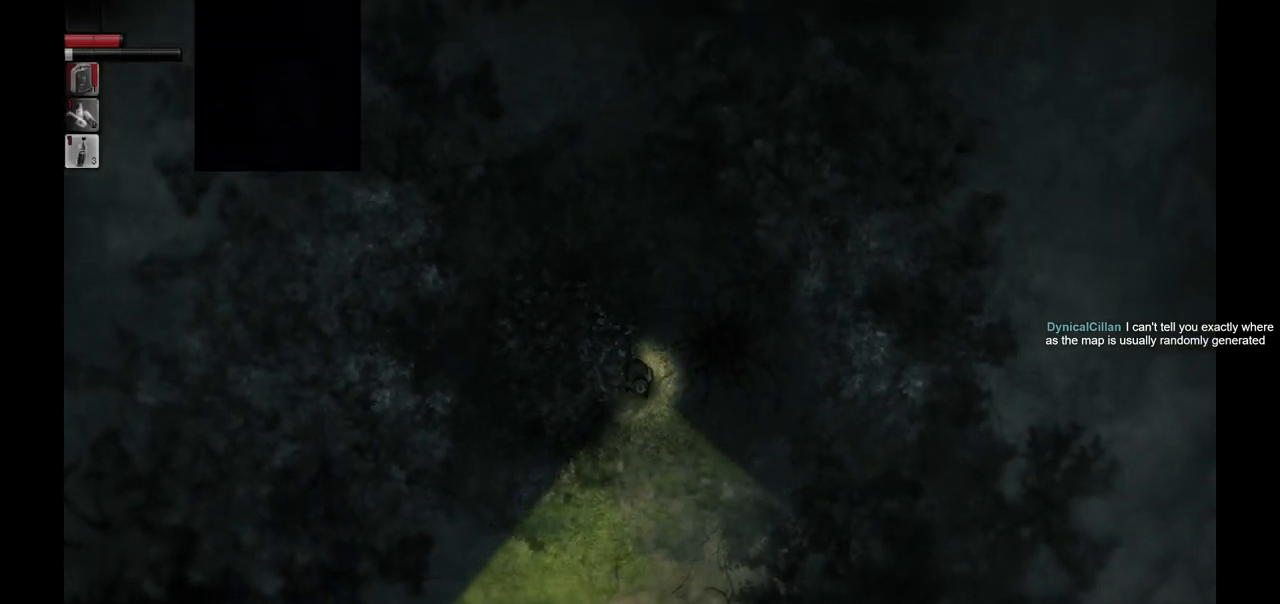
{"buttons": [], "left_stick": "down", "right_stick": "center", "events": []}
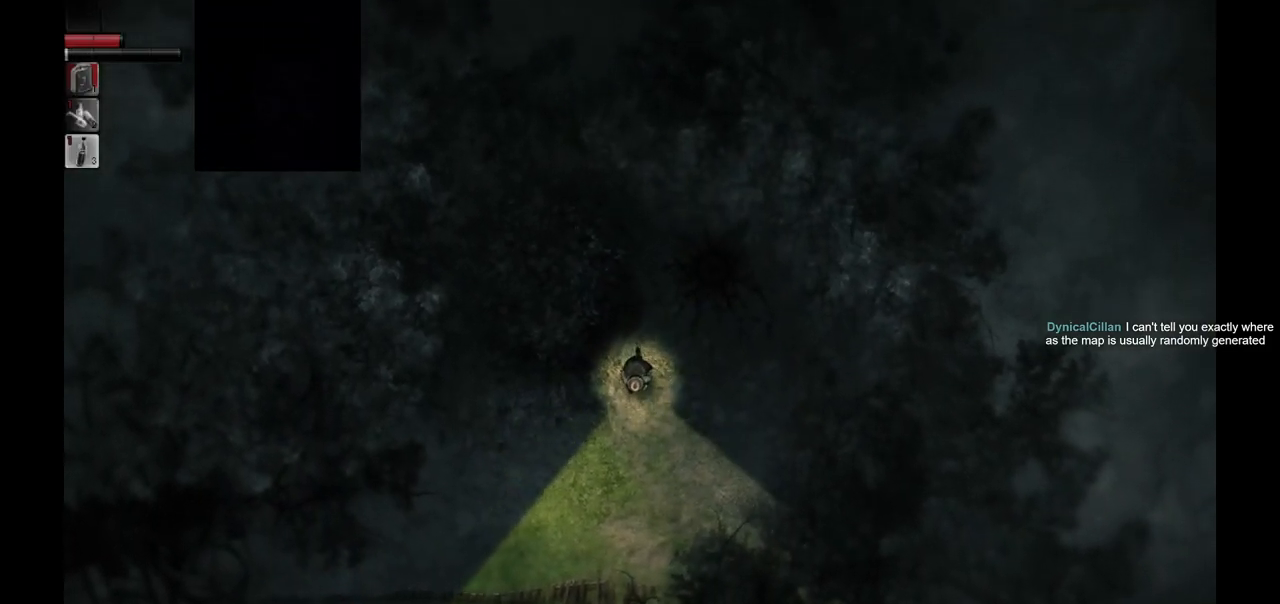
{"buttons": [], "left_stick": "down", "right_stick": "center", "events": []}
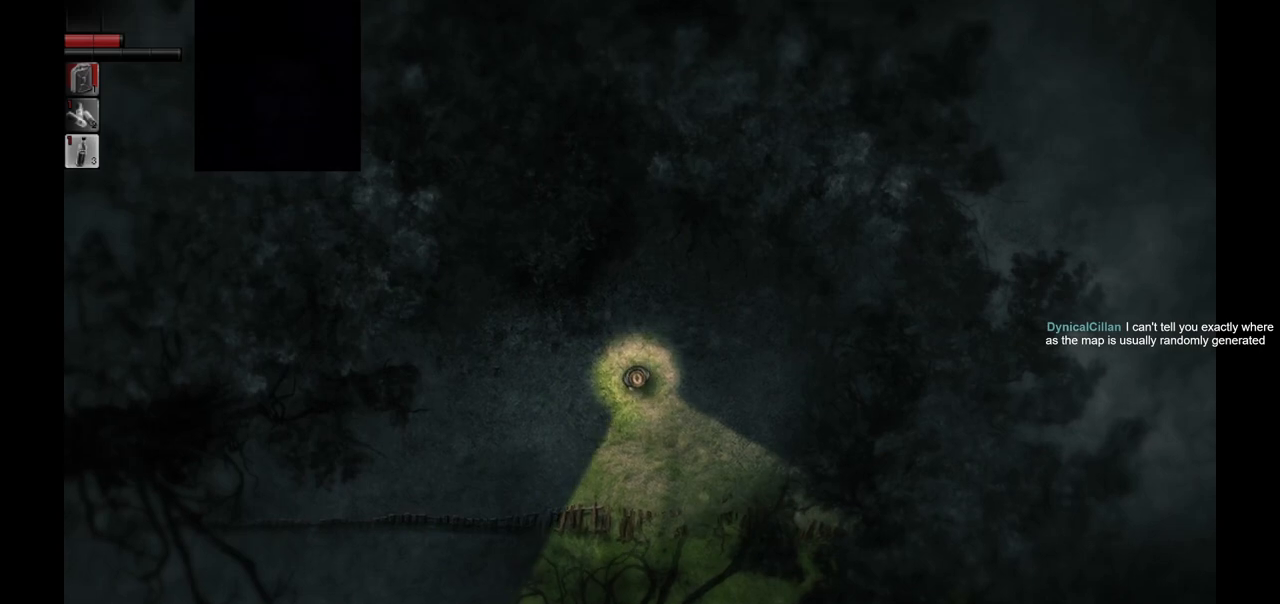
{"buttons": [], "left_stick": "down-right", "right_stick": "center", "events": [[100, "left_stick", "down-right"]]}
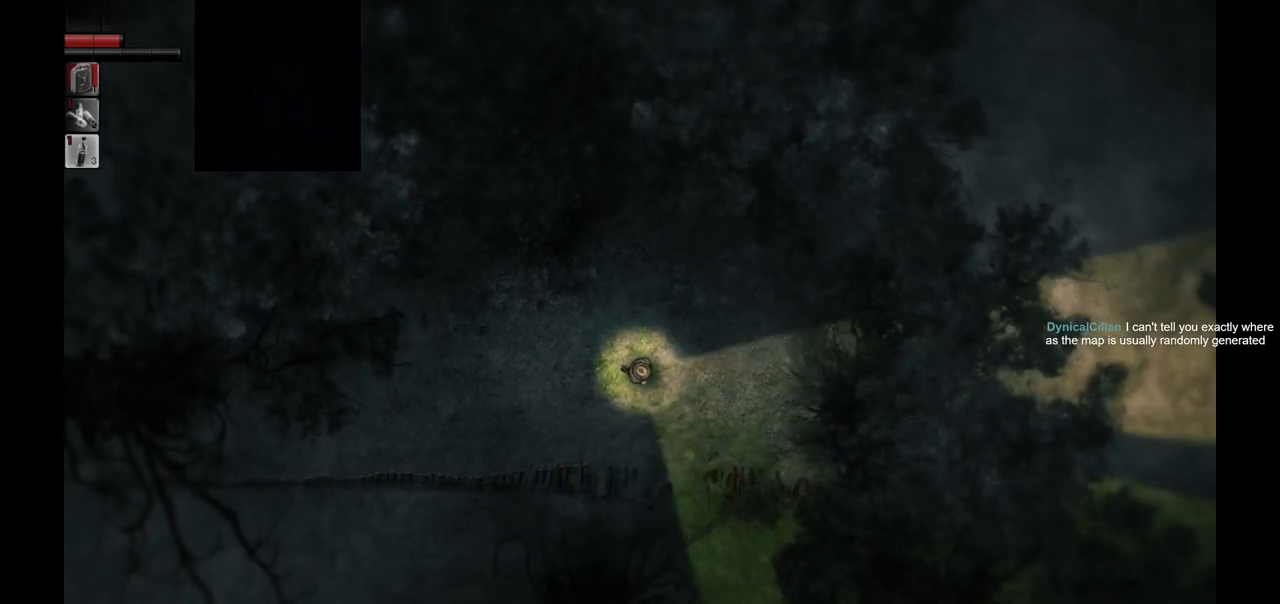
{"buttons": [], "left_stick": "down-right", "right_stick": "center", "events": []}
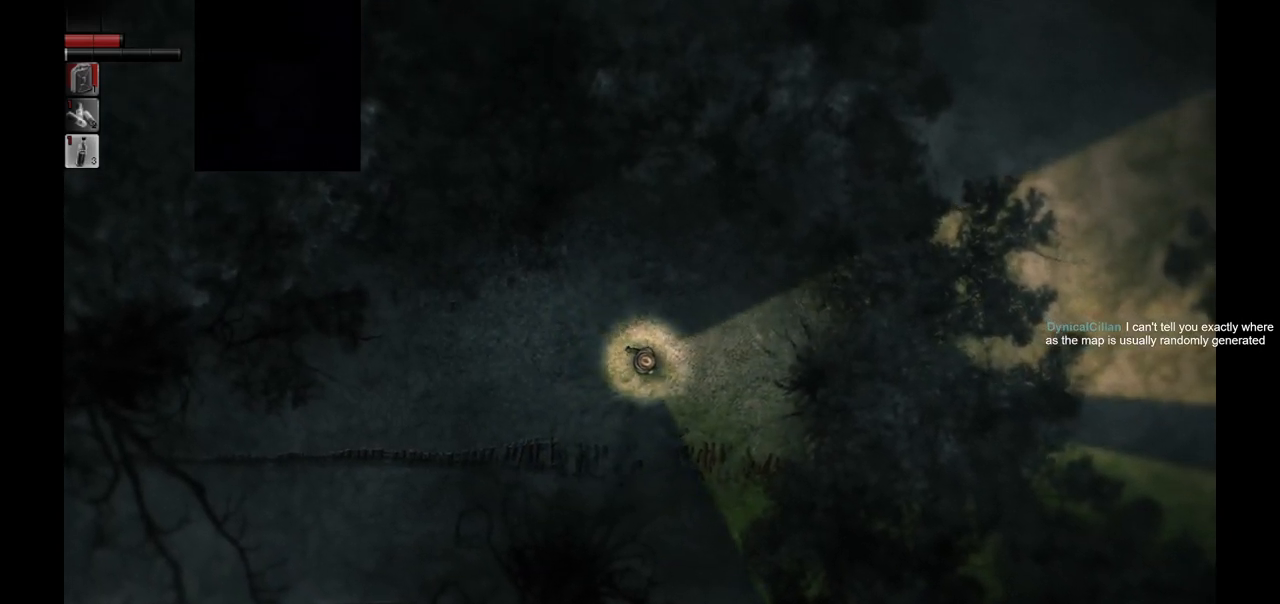
{"buttons": [], "left_stick": "right", "right_stick": "center", "events": [[483, "left_stick", "right"]]}
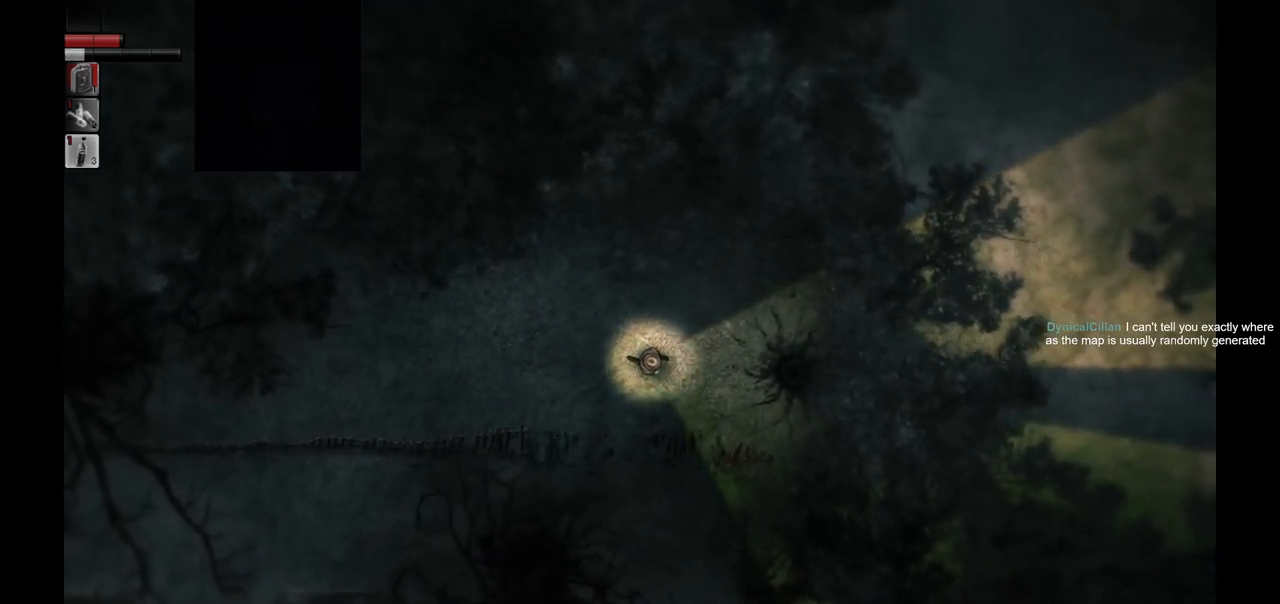
{"buttons": [], "left_stick": "right", "right_stick": "center", "events": []}
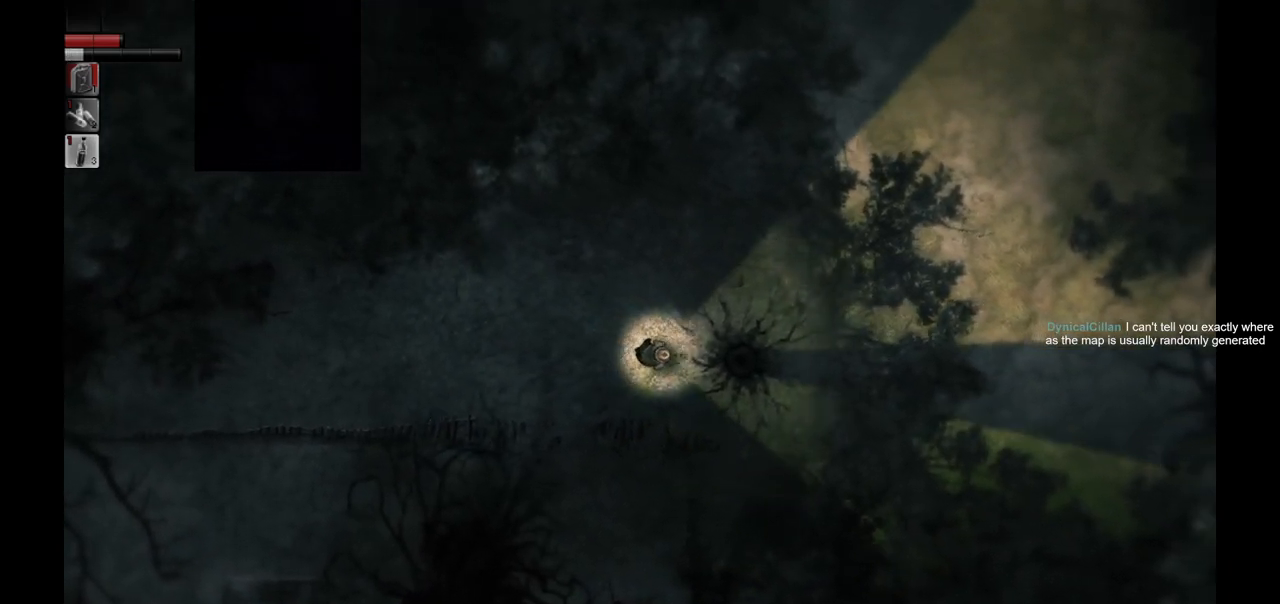
{"buttons": [], "left_stick": "down-right", "right_stick": "center", "events": [[67, "left_stick", "down-right"]]}
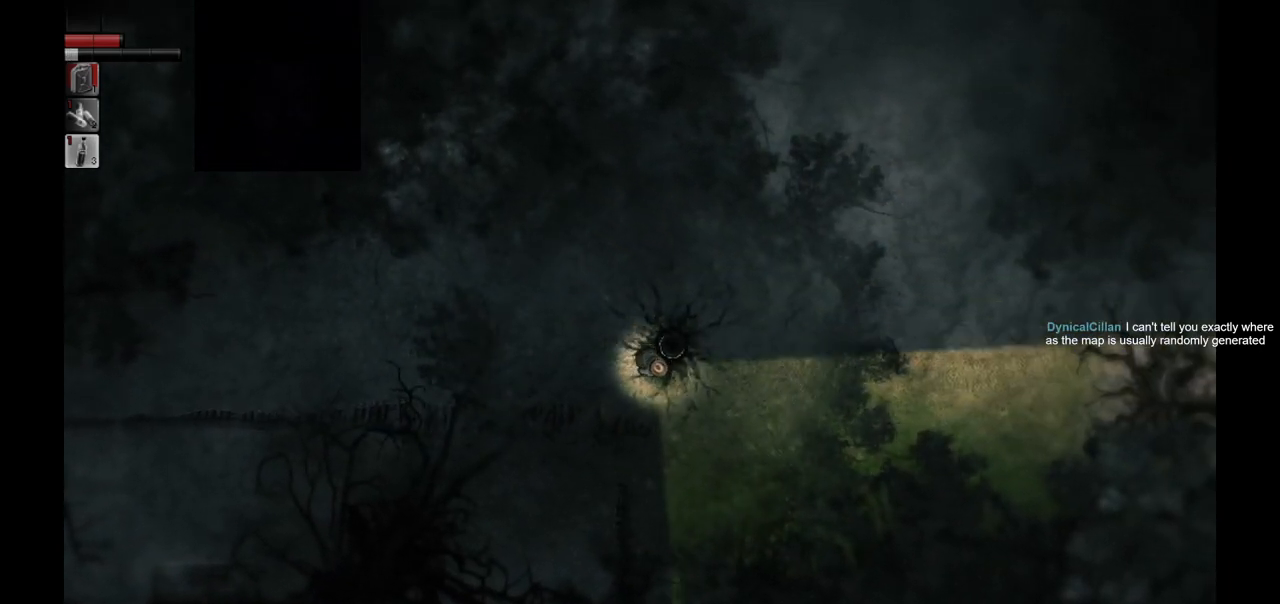
{"buttons": [], "left_stick": "down-right", "right_stick": "center", "events": []}
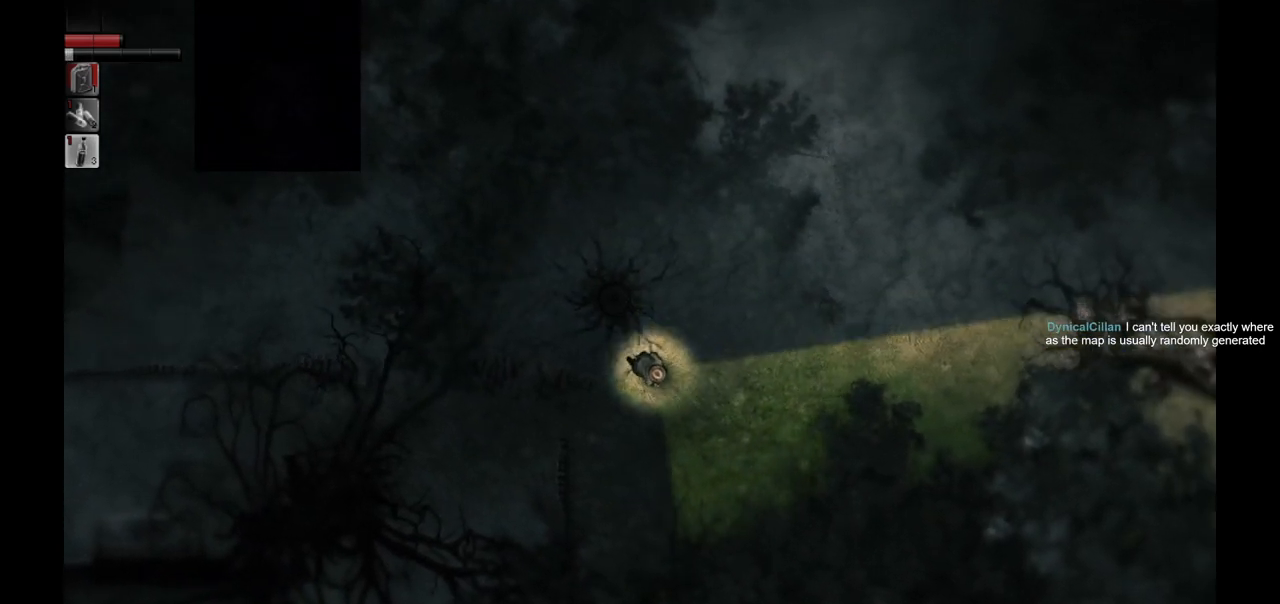
{"buttons": [], "left_stick": "down-right", "right_stick": "center", "events": []}
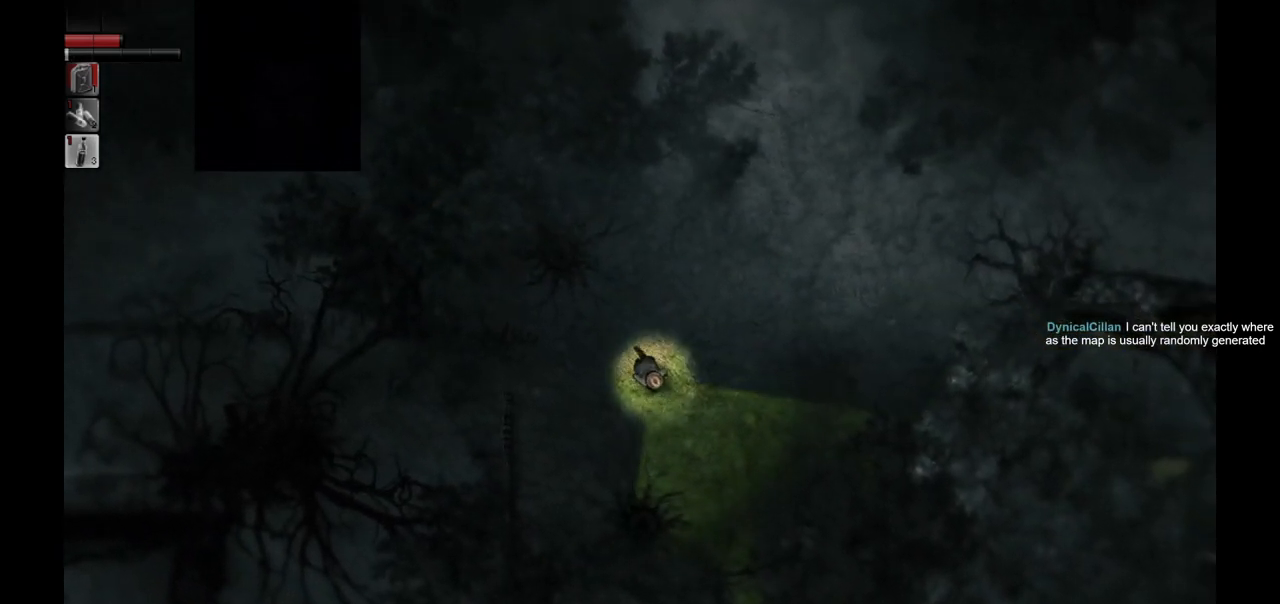
{"buttons": [], "left_stick": "down-right", "right_stick": "center", "events": []}
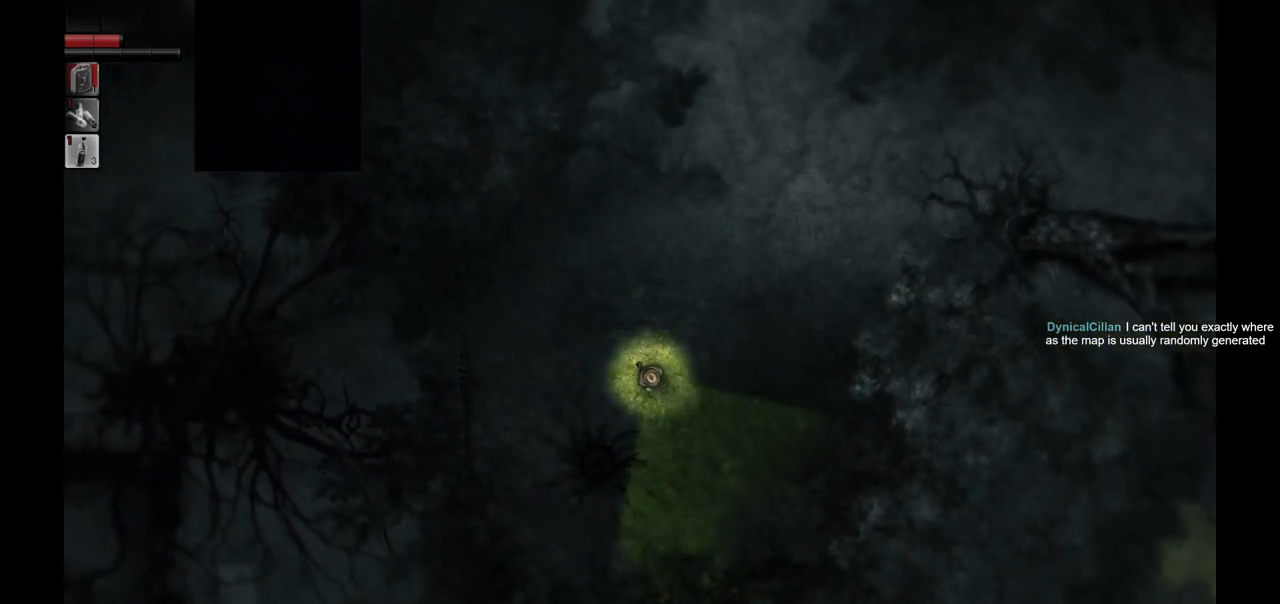
{"buttons": [], "left_stick": "down", "right_stick": "center", "events": [[83, "left_stick", "down"]]}
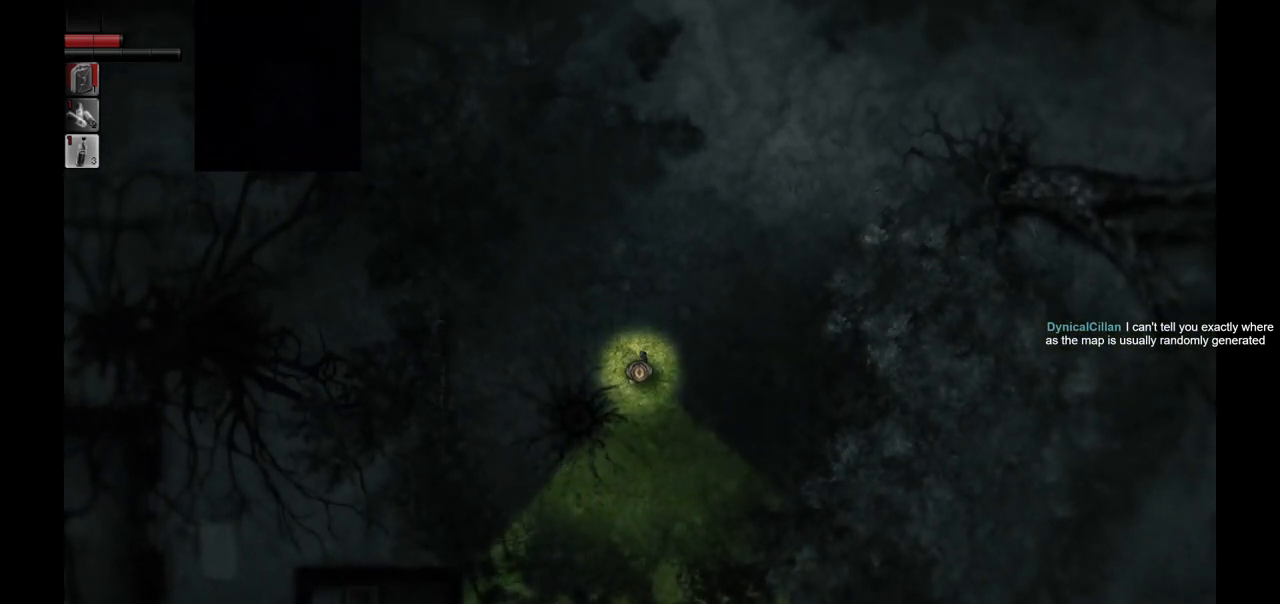
{"buttons": [], "left_stick": "down", "right_stick": "center", "events": []}
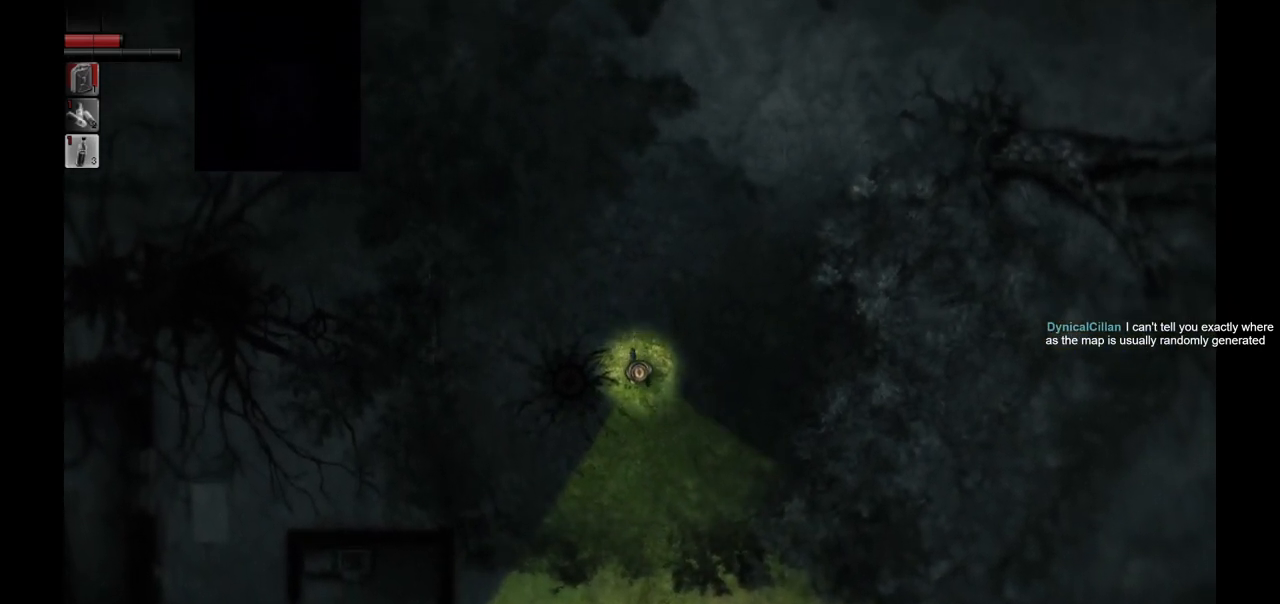
{"buttons": [], "left_stick": "down", "right_stick": "center", "events": []}
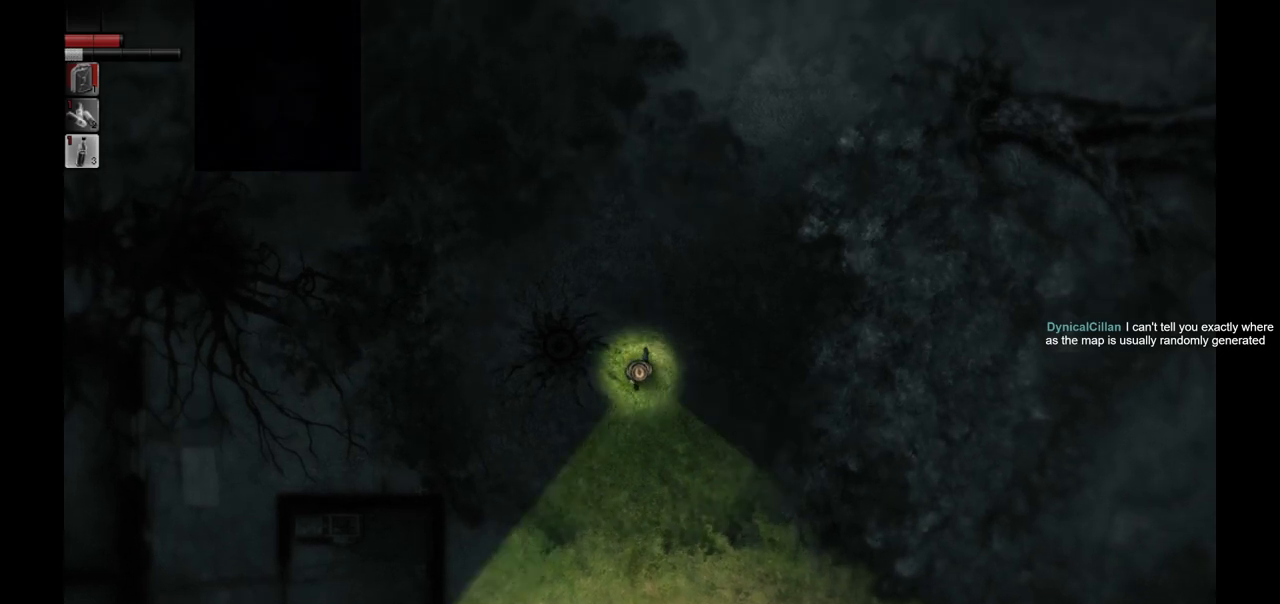
{"buttons": [], "left_stick": "up-right", "right_stick": "center", "events": [[417, "left_stick", "right"], [467, "left_stick", "up-right"]]}
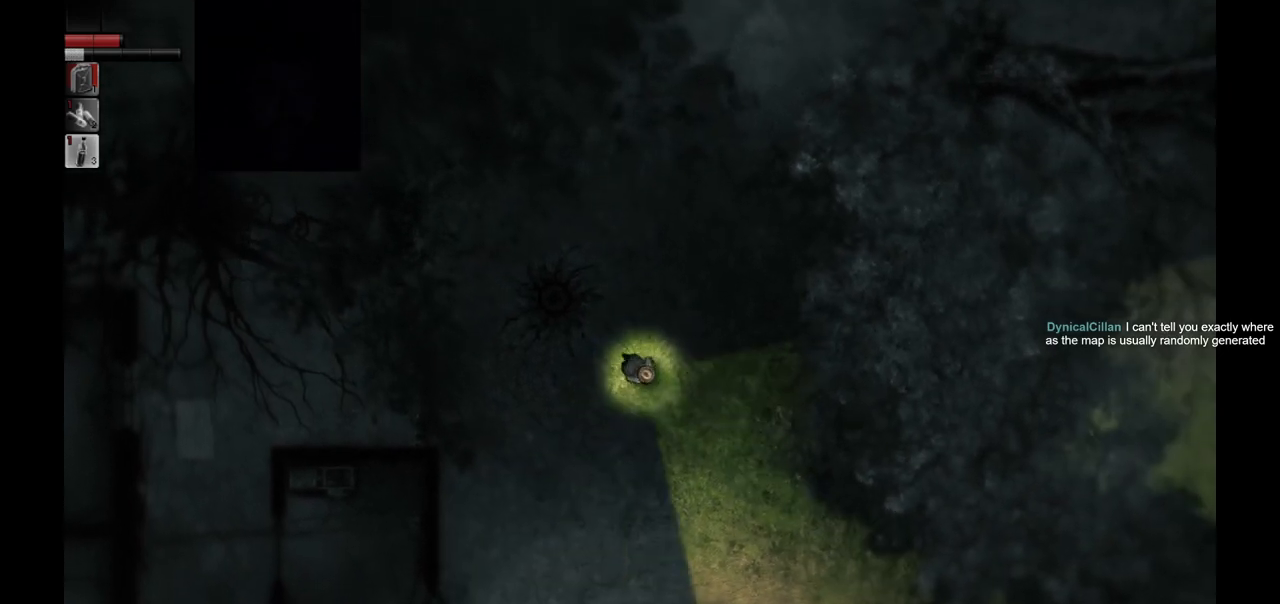
{"buttons": [], "left_stick": "up-right", "right_stick": "center", "events": []}
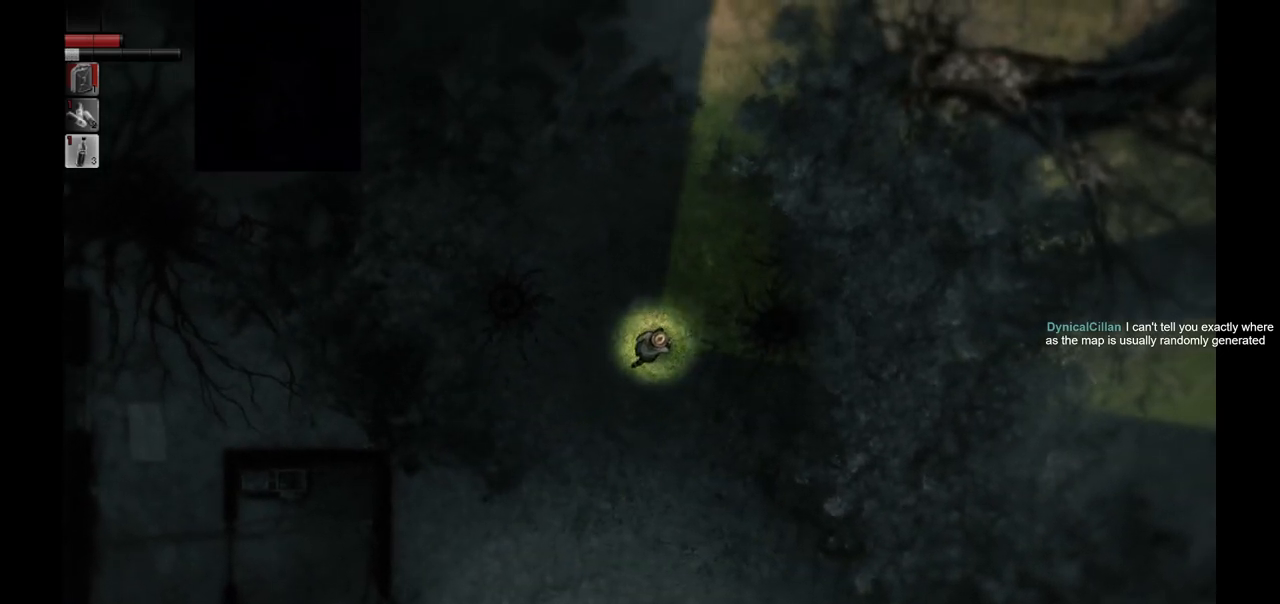
{"buttons": [], "left_stick": "up-right", "right_stick": "center", "events": []}
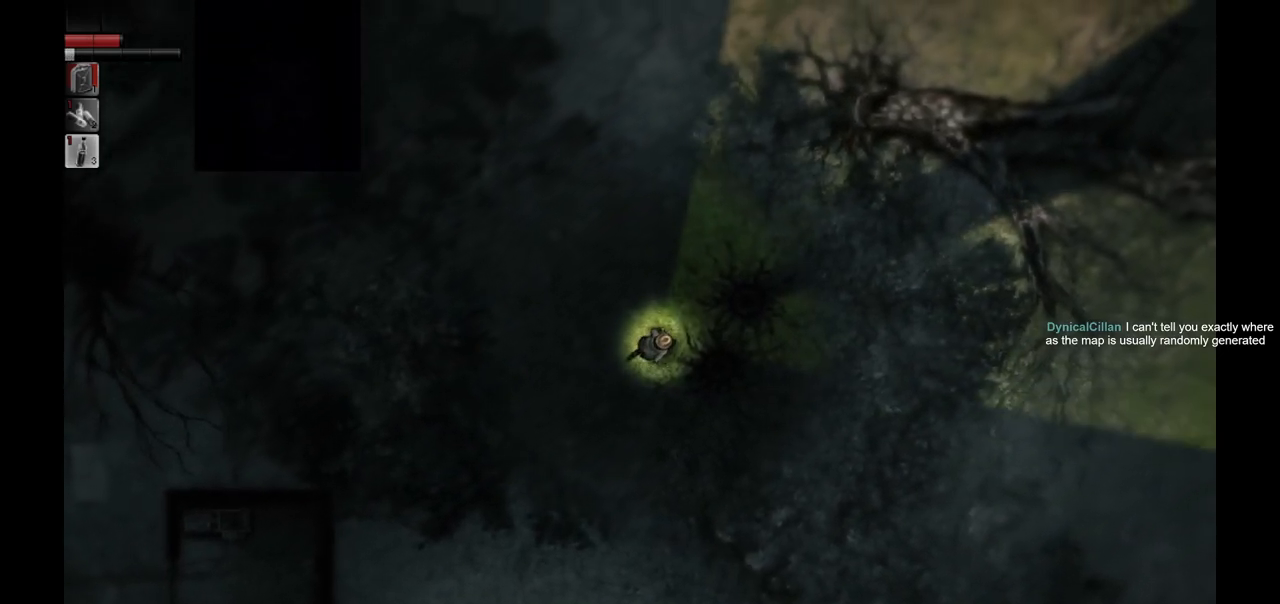
{"buttons": [], "left_stick": "up-right", "right_stick": "center", "events": []}
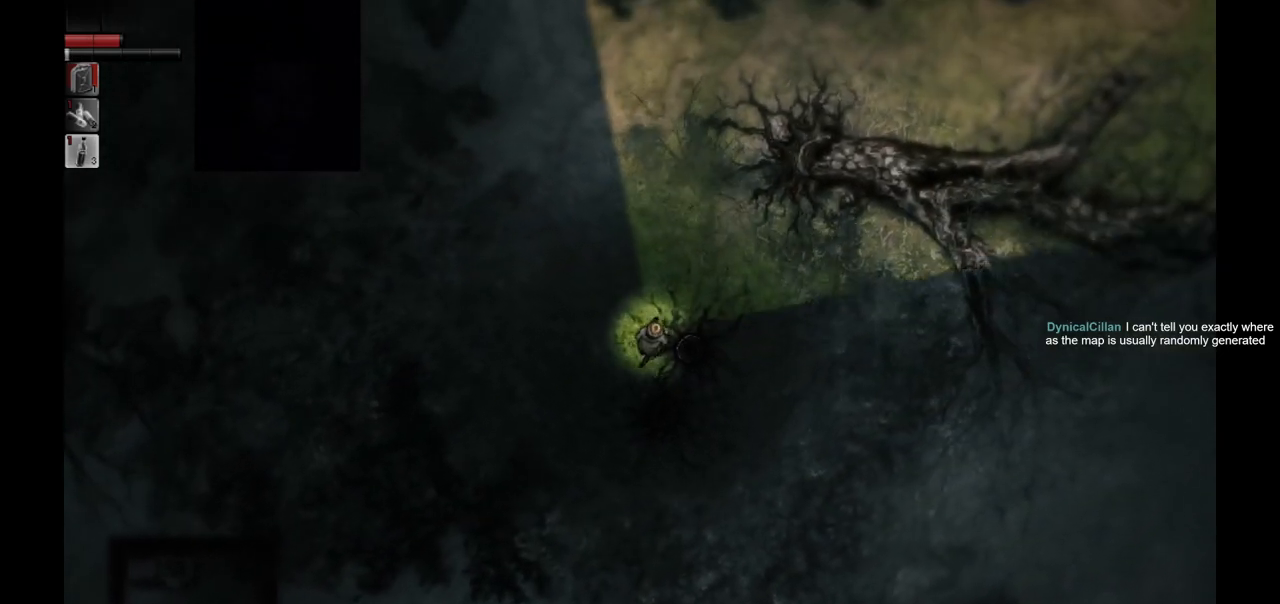
{"buttons": [], "left_stick": "up-right", "right_stick": "center", "events": []}
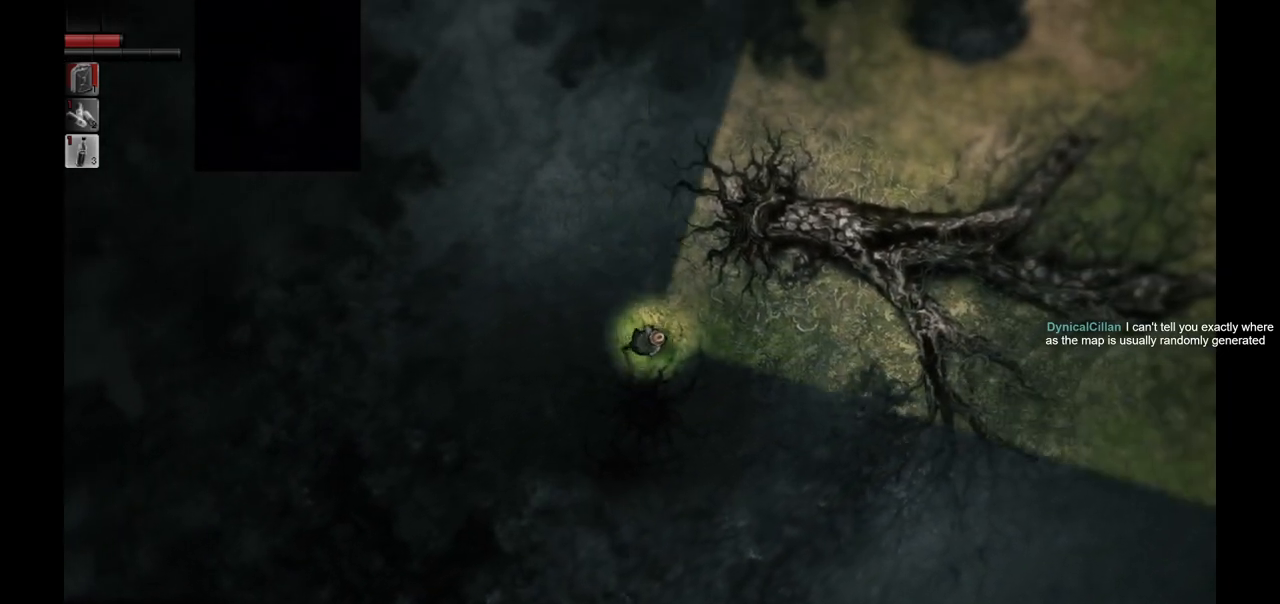
{"buttons": [], "left_stick": "up-right", "right_stick": "center", "events": []}
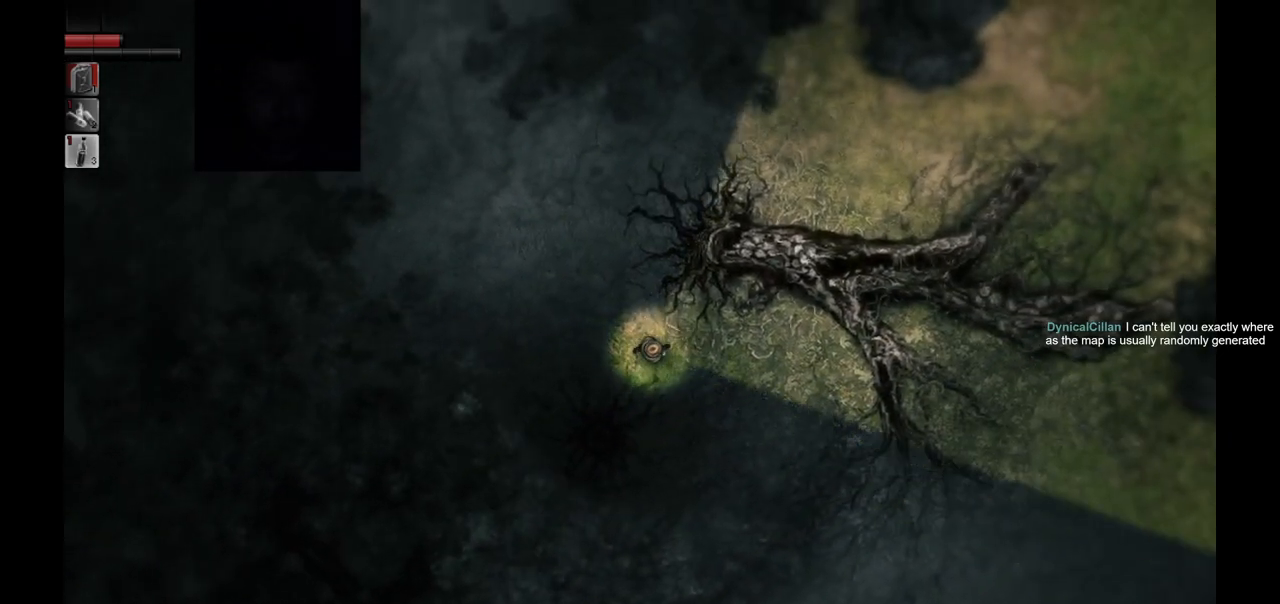
{"buttons": [], "left_stick": "up-right", "right_stick": "center", "events": []}
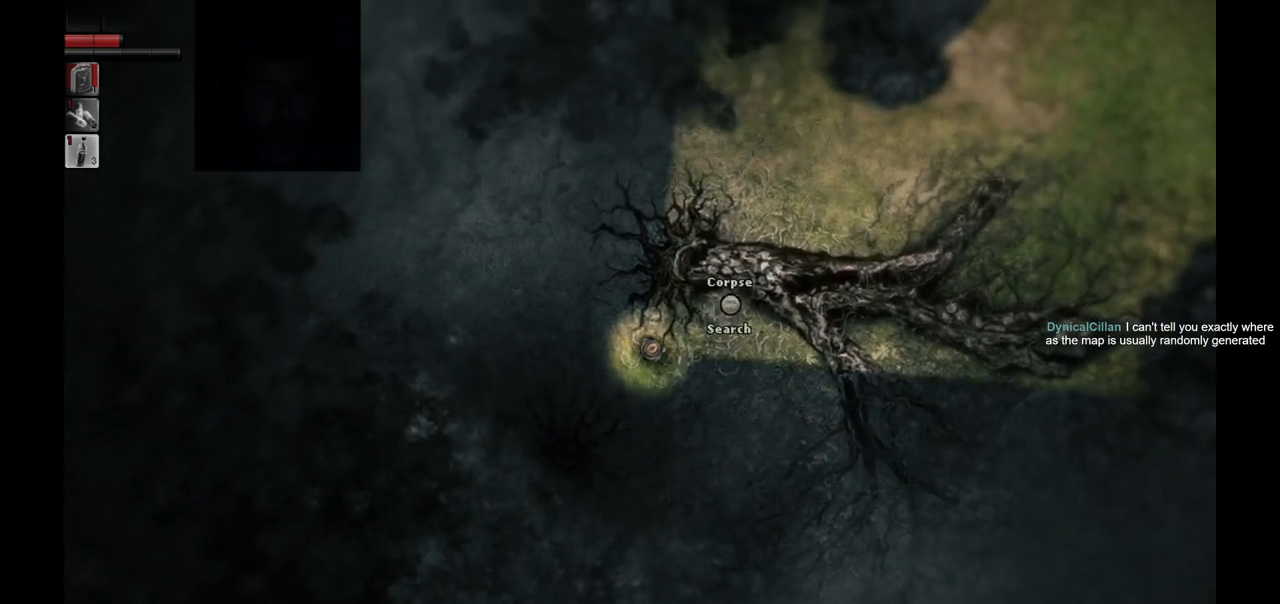
{"buttons": [], "left_stick": "center", "right_stick": "center", "events": [[450, "left_stick", "center"]]}
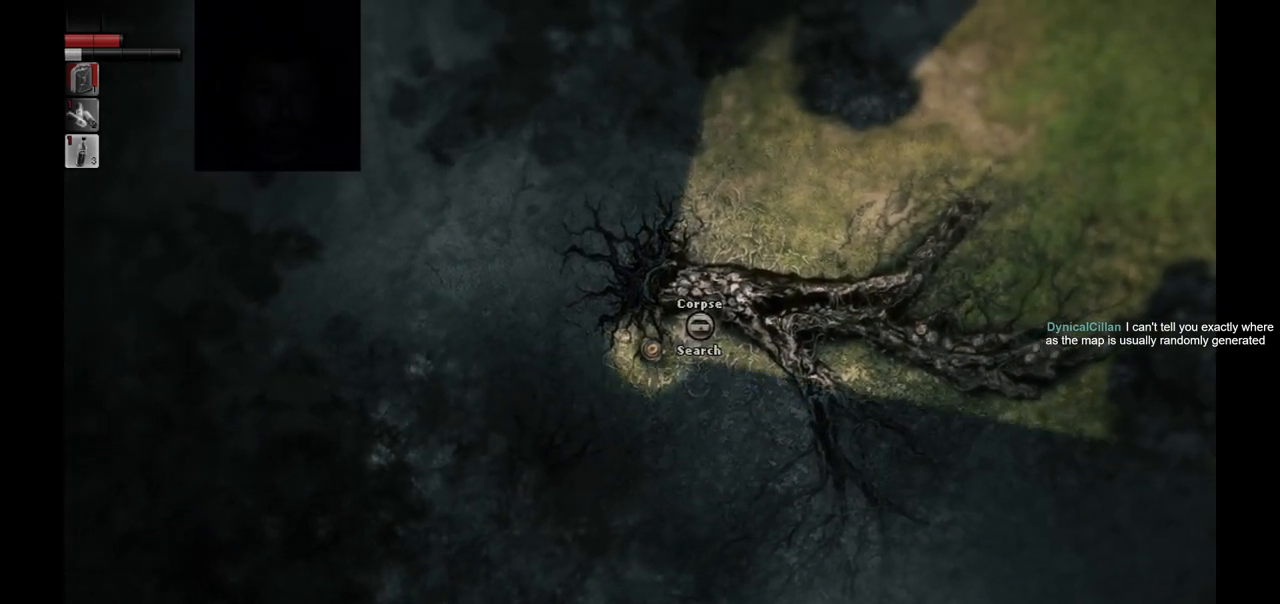
{"buttons": [], "left_stick": "center", "right_stick": "center", "events": [[217, "R1", "down"], [300, "R1", "up"]]}
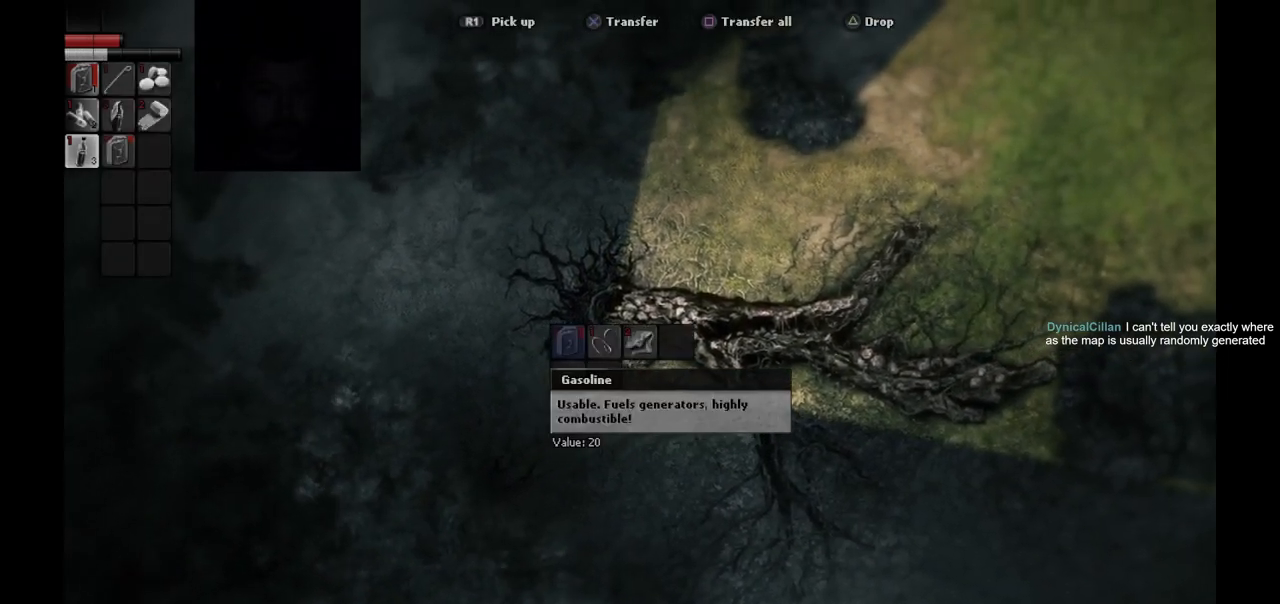
{"buttons": [], "left_stick": "center", "right_stick": "center", "events": []}
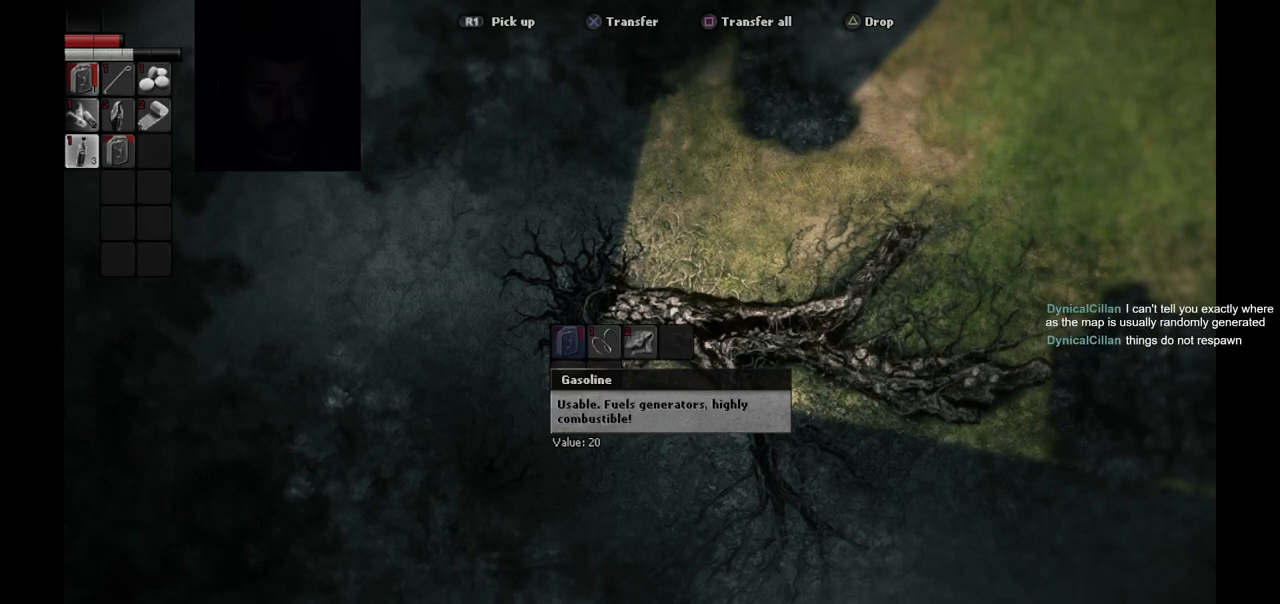
{"buttons": [], "left_stick": "center", "right_stick": "center", "events": [[200, "DPAD_RIGHT", "down"], [233, "DPAD_RIGHT", "up"], [317, "DPAD_RIGHT", "down"], [383, "DPAD_RIGHT", "up"]]}